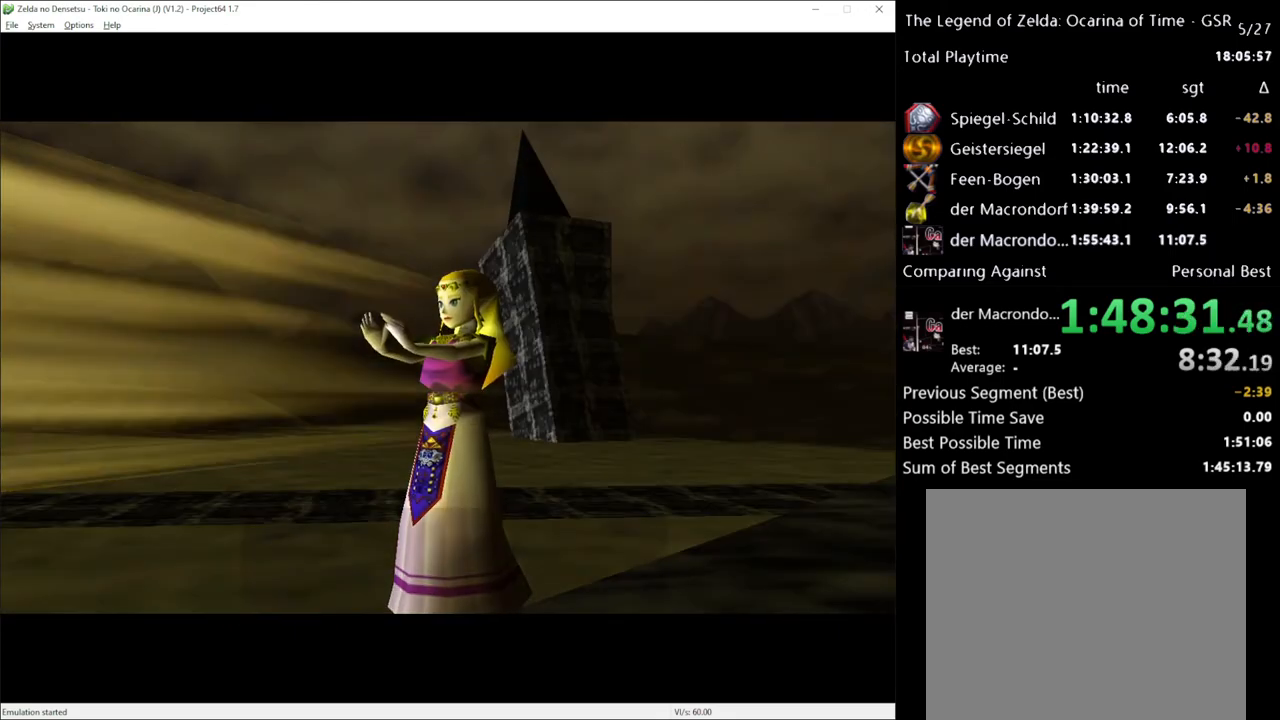
Gameplay with a controller (Xbox layout); each line is a JSON object with the inputs held at the frame after it. "events" lists button and stick changes between this image and that frame as [ms after this image, input, new state], when the widget could be followed in between. Not read: L1 L3 R1 R3.
{"buttons": ["A"], "left_stick": "center", "right_stick": "center", "events": [[483, "A", "down"]]}
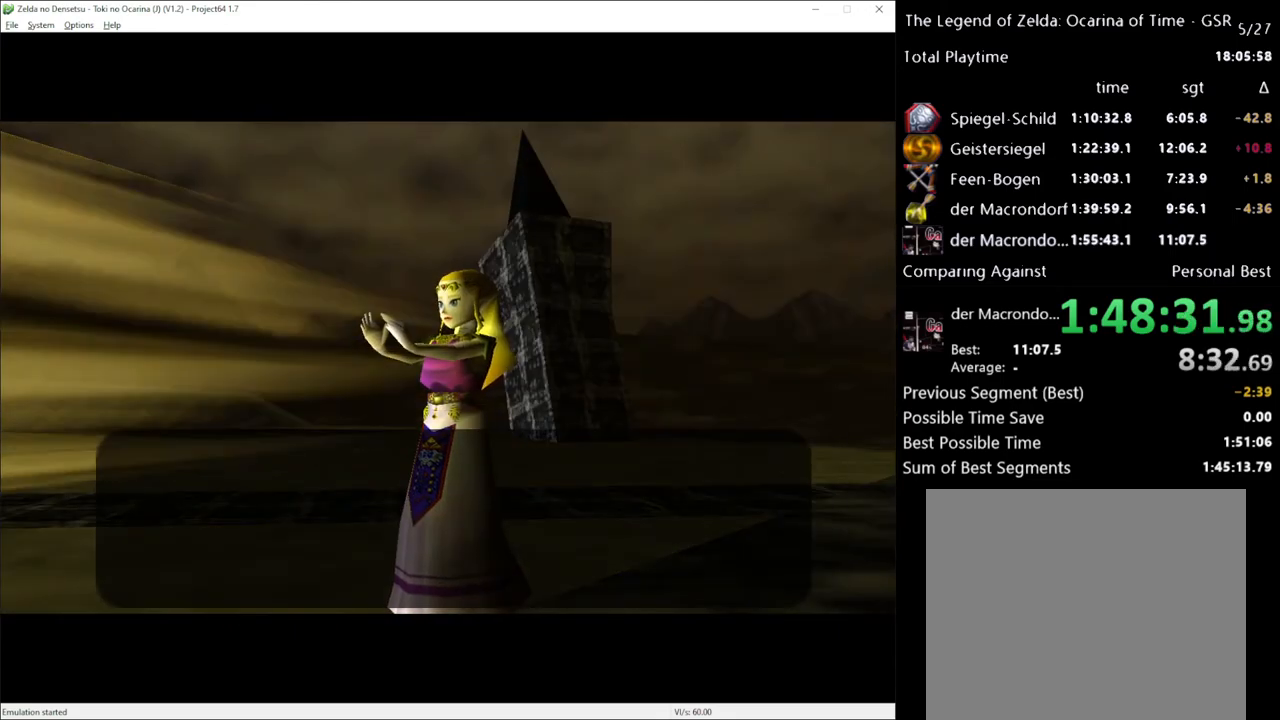
{"buttons": ["A", "X"], "left_stick": "center", "right_stick": "center", "events": [[17, "X", "down"], [33, "A", "up"], [67, "X", "up"], [100, "A", "down"], [167, "A", "up"], [167, "X", "down"], [233, "A", "down"], [233, "X", "up"], [300, "A", "up"], [333, "X", "down"], [383, "A", "down"], [383, "X", "up"], [417, "A", "up"], [483, "A", "down"], [483, "X", "down"]]}
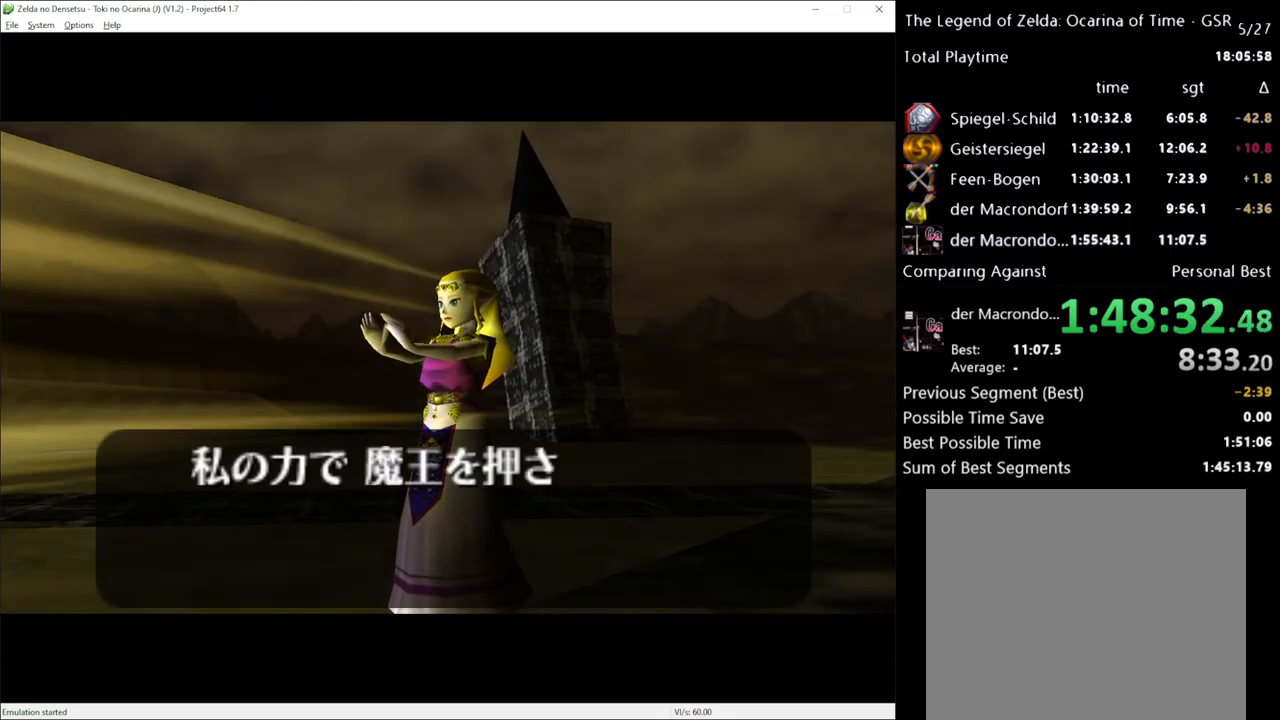
{"buttons": [], "left_stick": "center", "right_stick": "center", "events": [[33, "A", "up"], [33, "X", "up"], [333, "X", "down"], [450, "X", "up"]]}
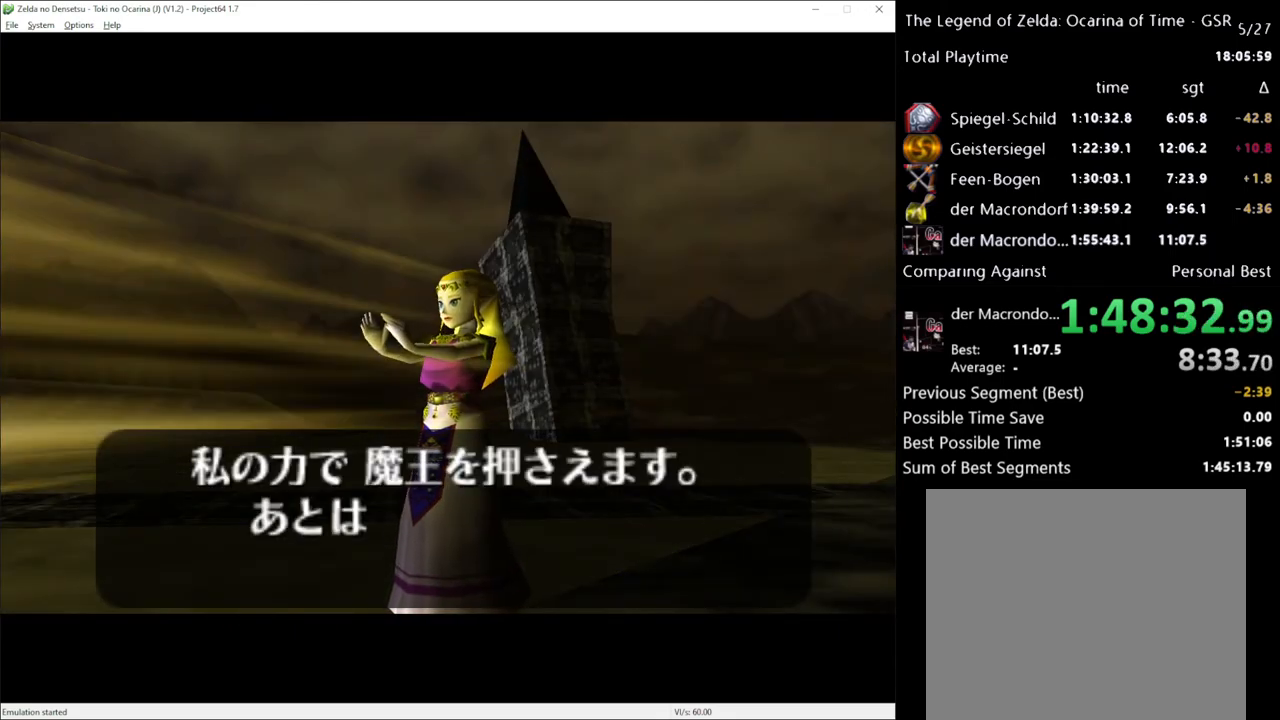
{"buttons": [], "left_stick": "center", "right_stick": "center", "events": [[33, "A", "down"], [100, "A", "up"], [200, "X", "down"], [233, "A", "down"], [300, "A", "up"], [300, "X", "up"], [350, "A", "down"], [417, "X", "down"], [450, "A", "up"], [483, "X", "up"]]}
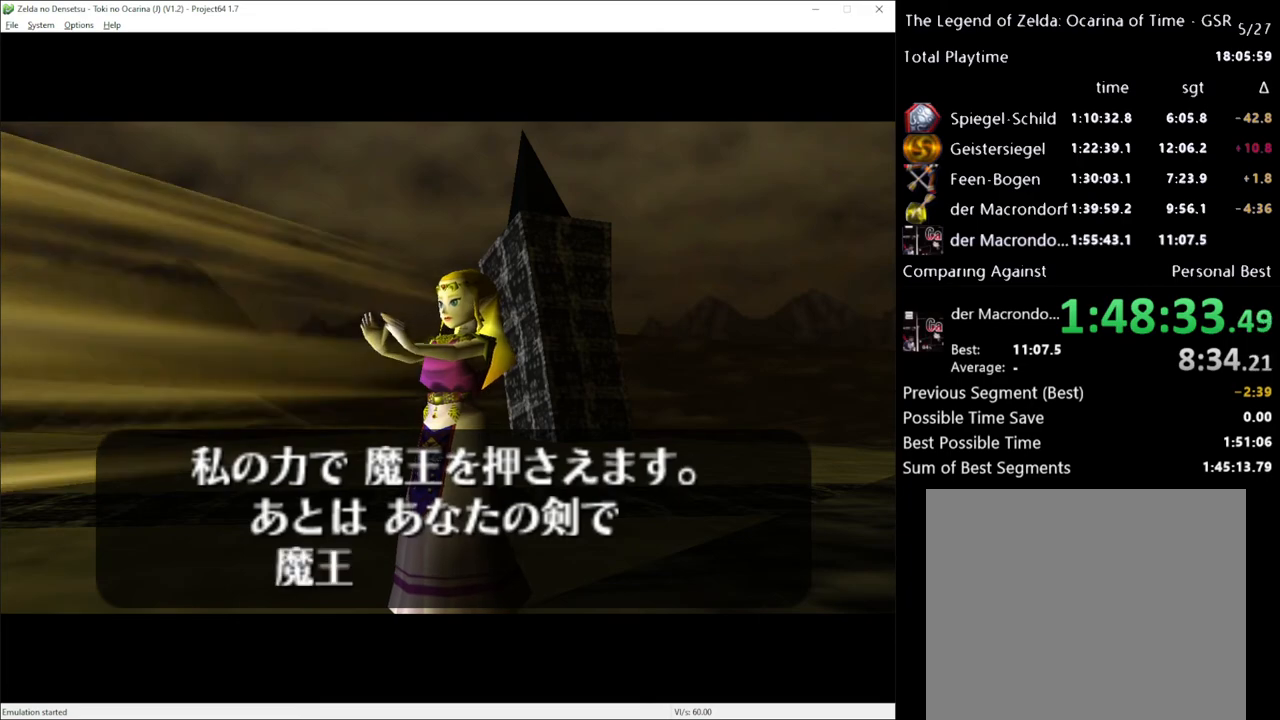
{"buttons": ["X"], "left_stick": "center", "right_stick": "center", "events": [[17, "A", "down"], [67, "A", "up"], [67, "X", "down"], [100, "X", "up"], [167, "A", "down"], [200, "X", "down"], [233, "A", "up"], [267, "X", "up"], [300, "A", "down"], [350, "A", "up"], [350, "X", "down"], [417, "X", "up"], [500, "X", "down"]]}
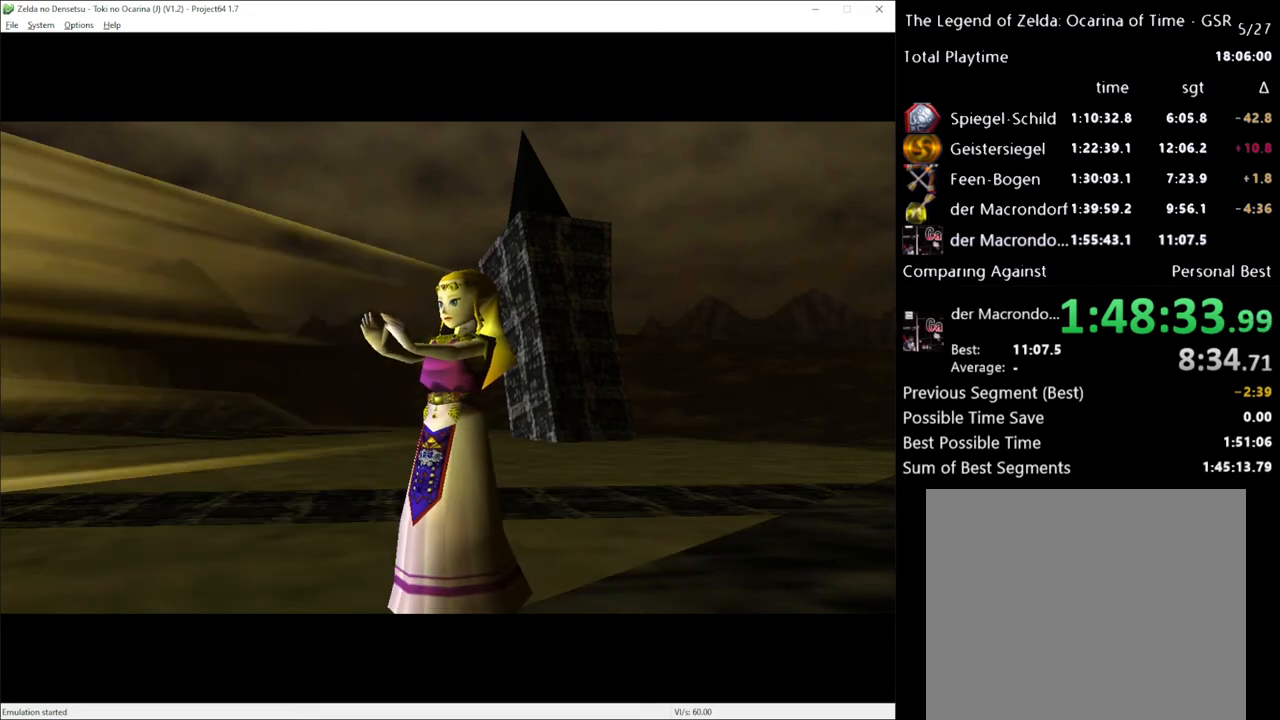
{"buttons": [], "left_stick": "center", "right_stick": "center", "events": [[100, "X", "up"]]}
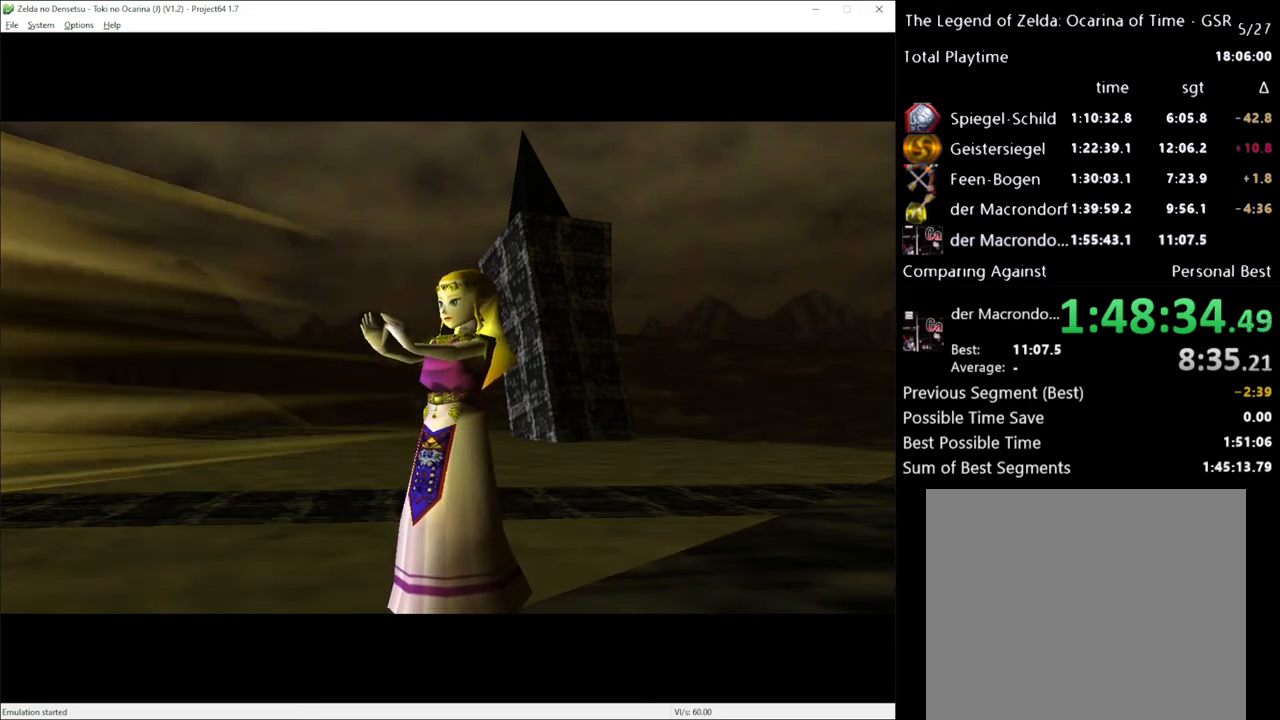
{"buttons": [], "left_stick": "center", "right_stick": "center", "events": []}
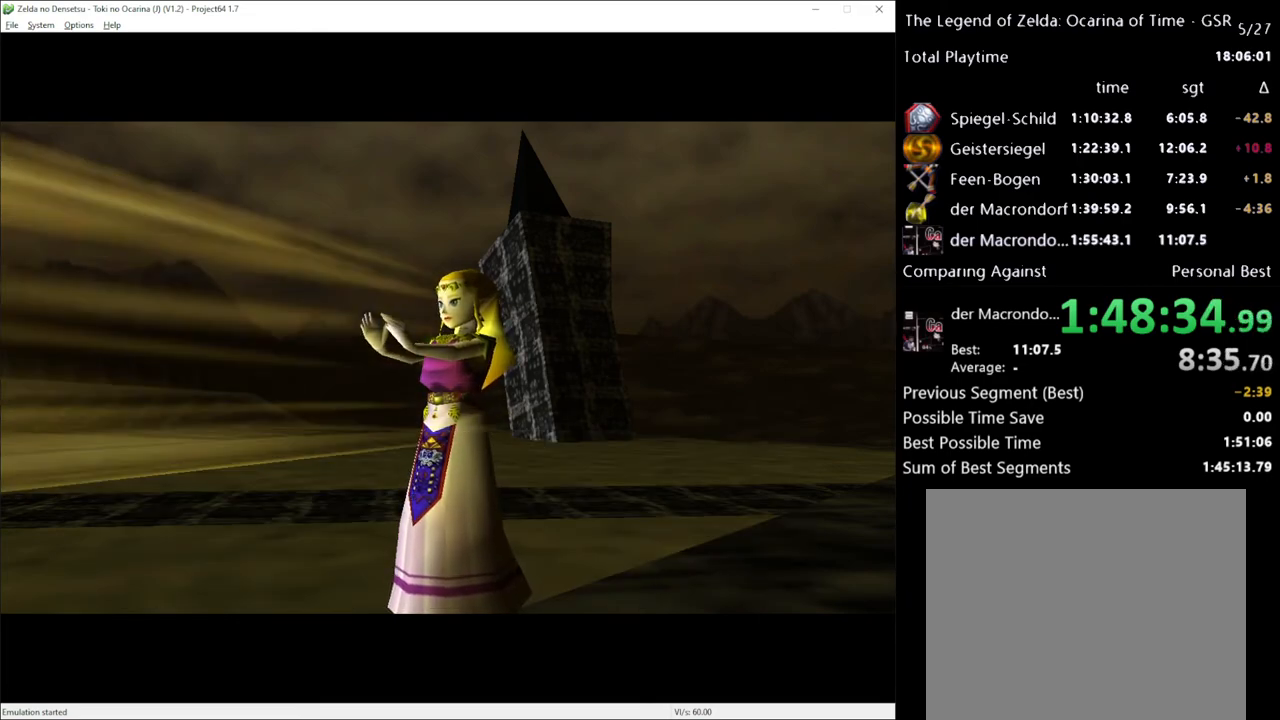
{"buttons": [], "left_stick": "center", "right_stick": "center", "events": []}
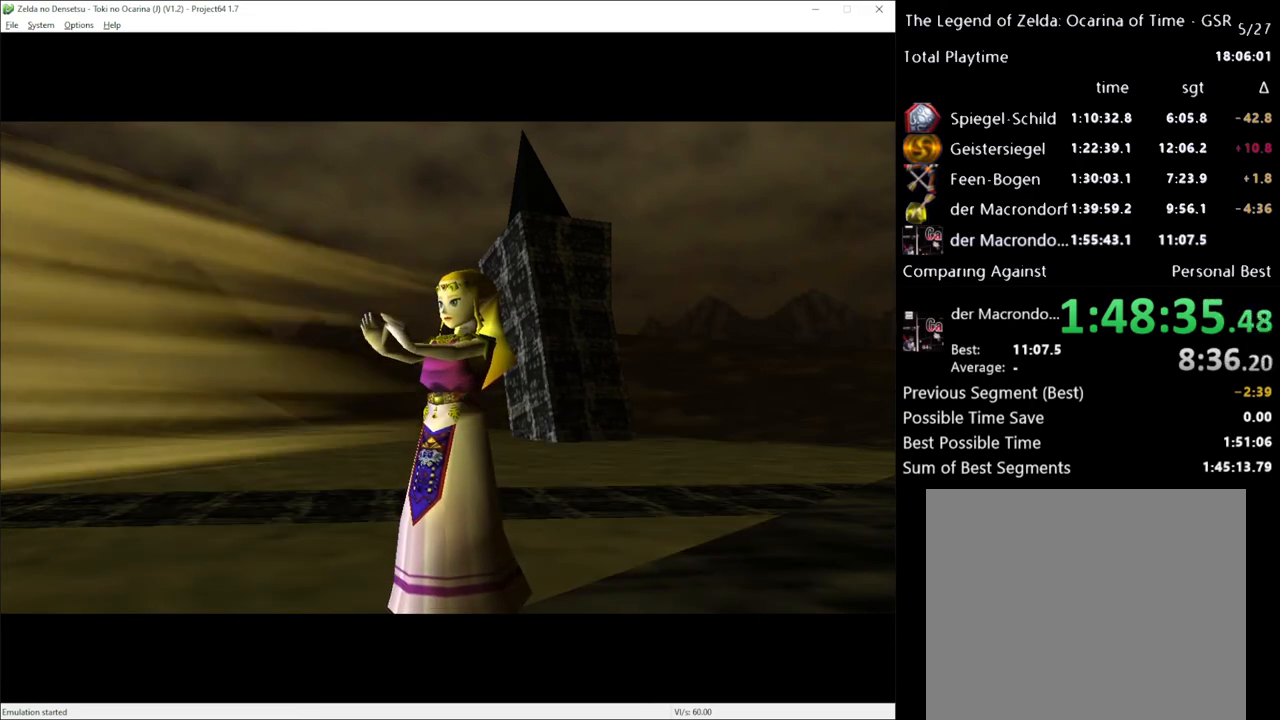
{"buttons": [], "left_stick": "center", "right_stick": "center", "events": [[350, "X", "down"], [450, "X", "up"]]}
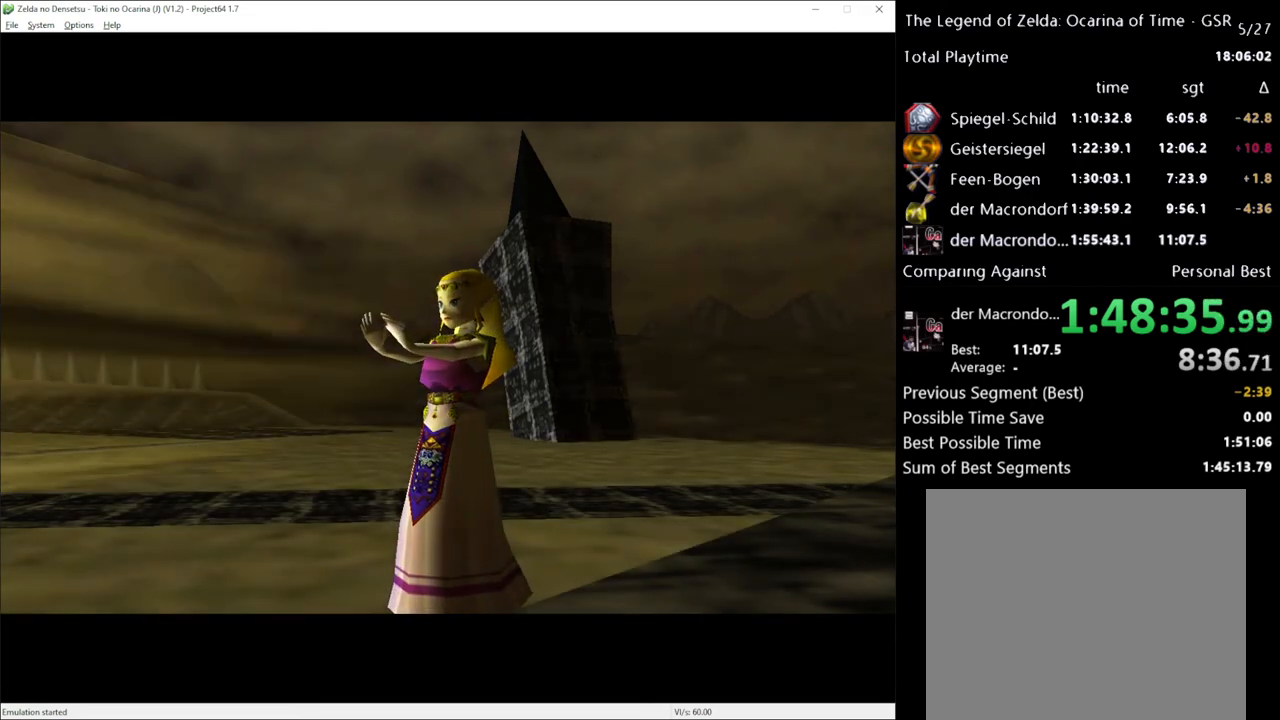
{"buttons": [], "left_stick": "center", "right_stick": "center", "events": [[333, "X", "down"], [450, "X", "up"]]}
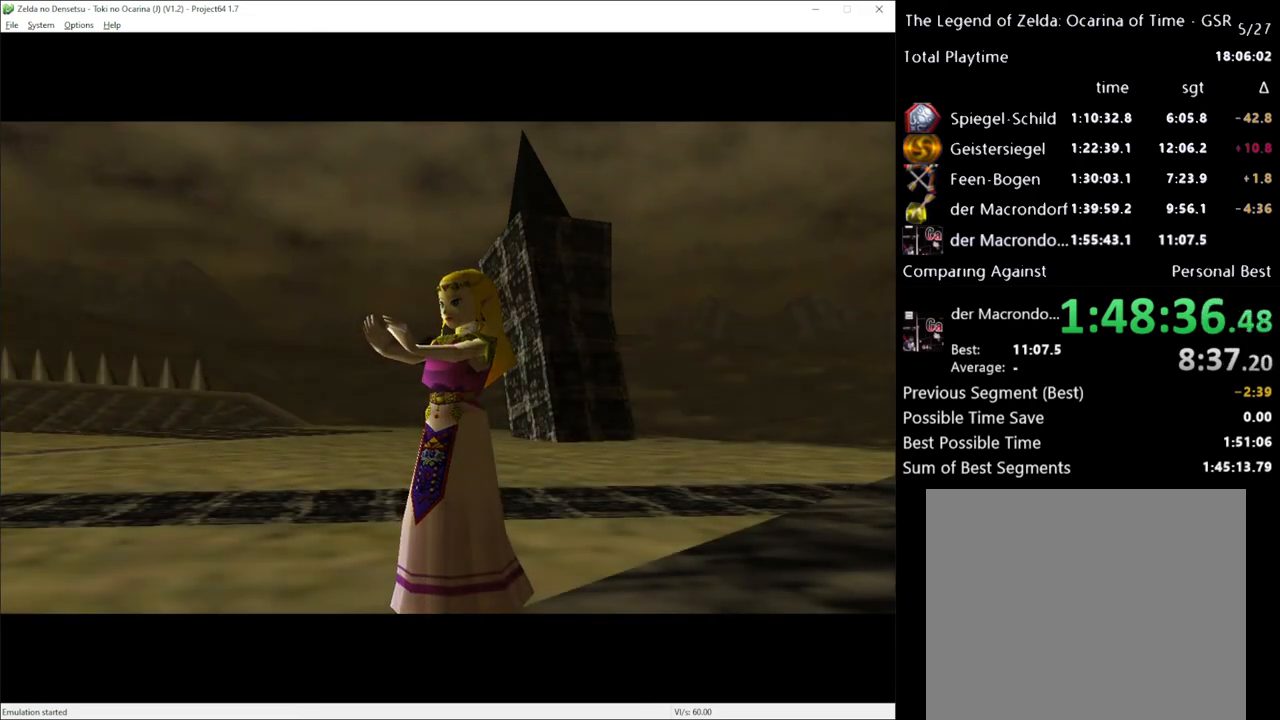
{"buttons": [], "left_stick": "center", "right_stick": "center", "events": [[233, "X", "down"], [333, "X", "up"]]}